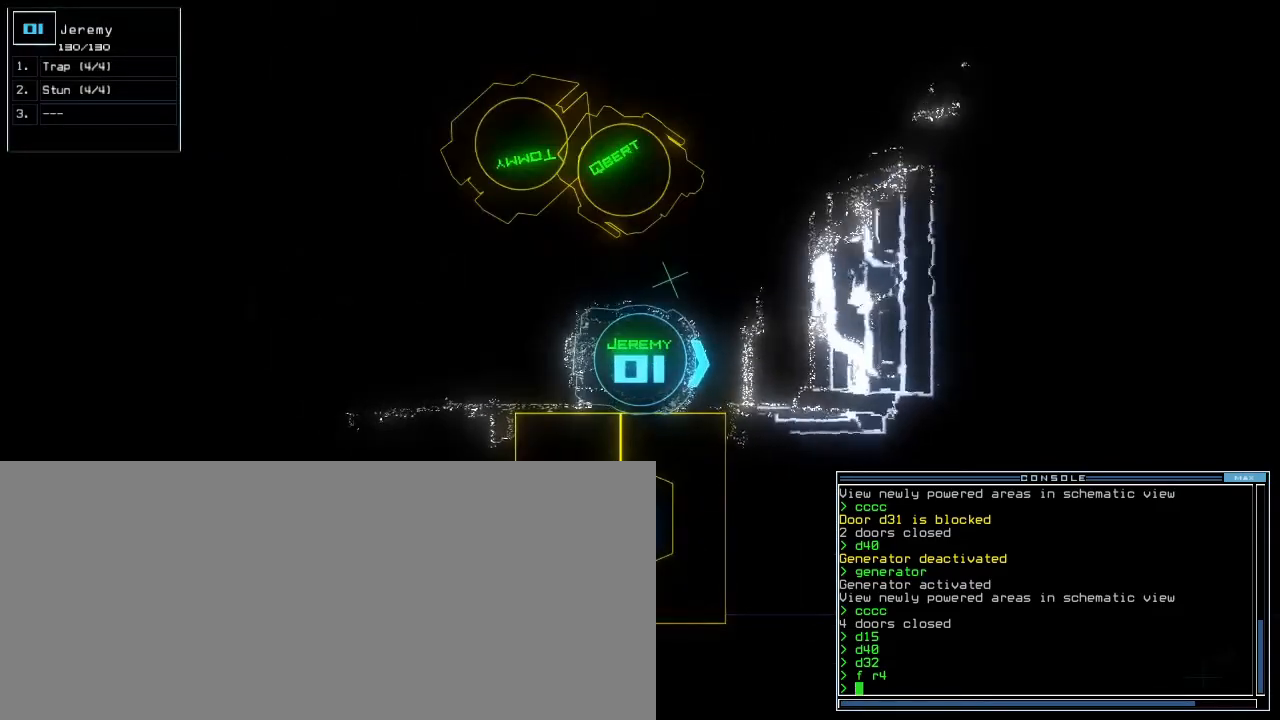
Gameplay with keyboard; each line is a JSON object with the keys held at the frame after it. "events" lists presses ("down") and releases ("up") of ".", "0", "1", "2", "3", "4", "5", "6", "7", "8", "9", "a", "b", "backspace", "c", "caps_lock", "comma", "ctrl_l", "ctrl_r", "d", "down", "e", "equals", "escape", "f", "f9", "g", "h", "i", "j", "k", "l", "left", "m", "minus", "n", "o", "p", "q", "quote", "r", "return", "right", "s", "semicolon", "shift_l", "shift_r", "space", "t", "tab", "tilde", "u", "up", "v", "w", "x", "y" and "z" between this image and that frame as [ms after this image, input, new state], when the widget could be followed in between. No other keys are recorded. Mouse input is not recorded. Not read: other_keys.
{"keys": [], "events": []}
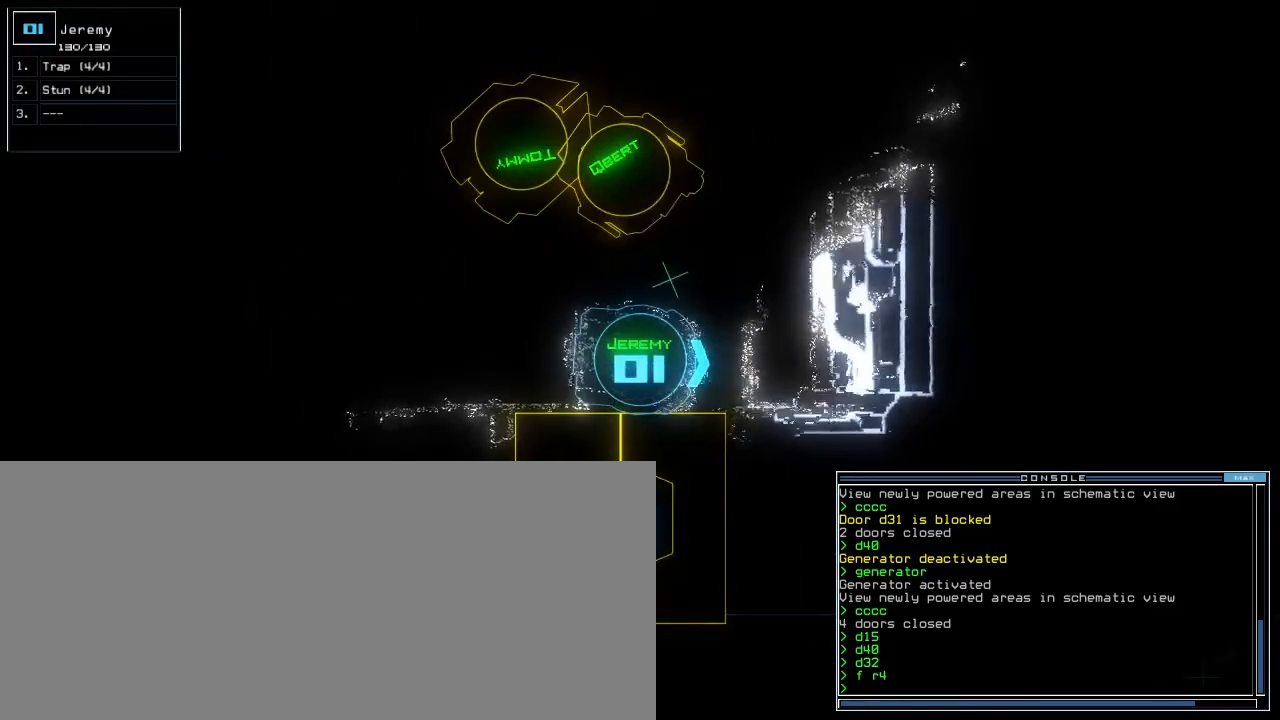
{"keys": [], "events": []}
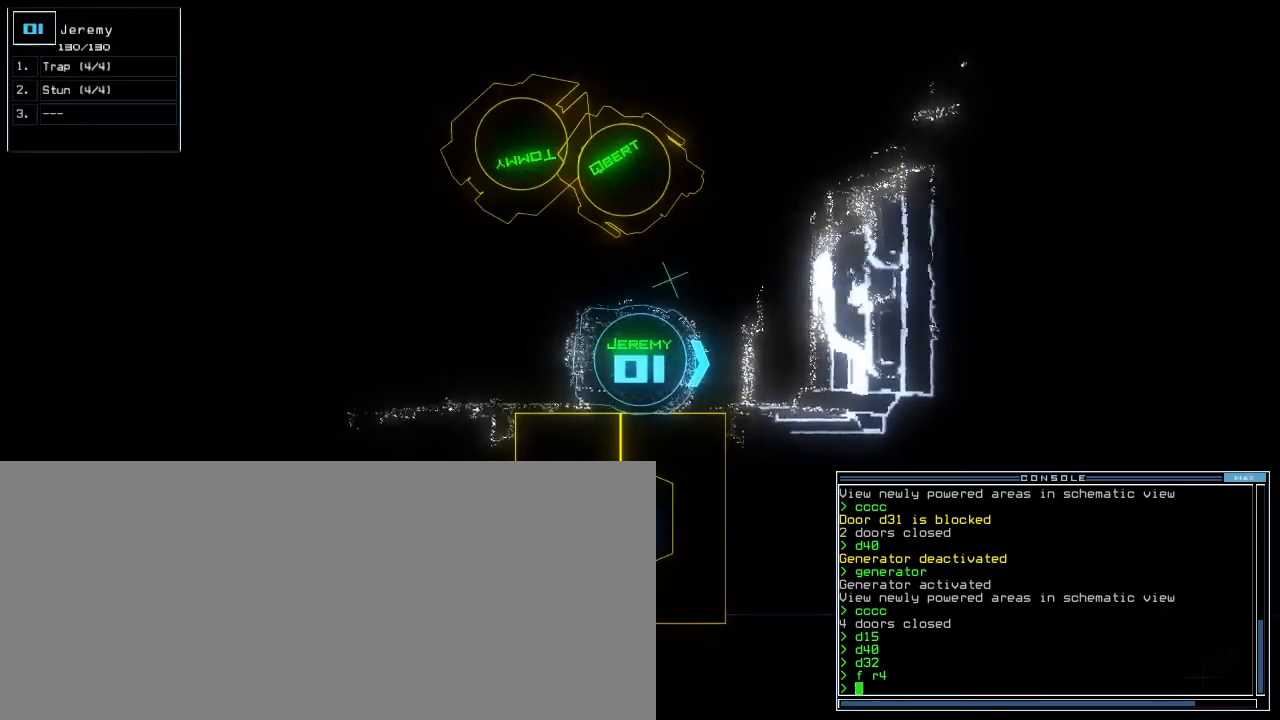
{"keys": [], "events": [[50, "space", "down"], [117, "space", "up"]]}
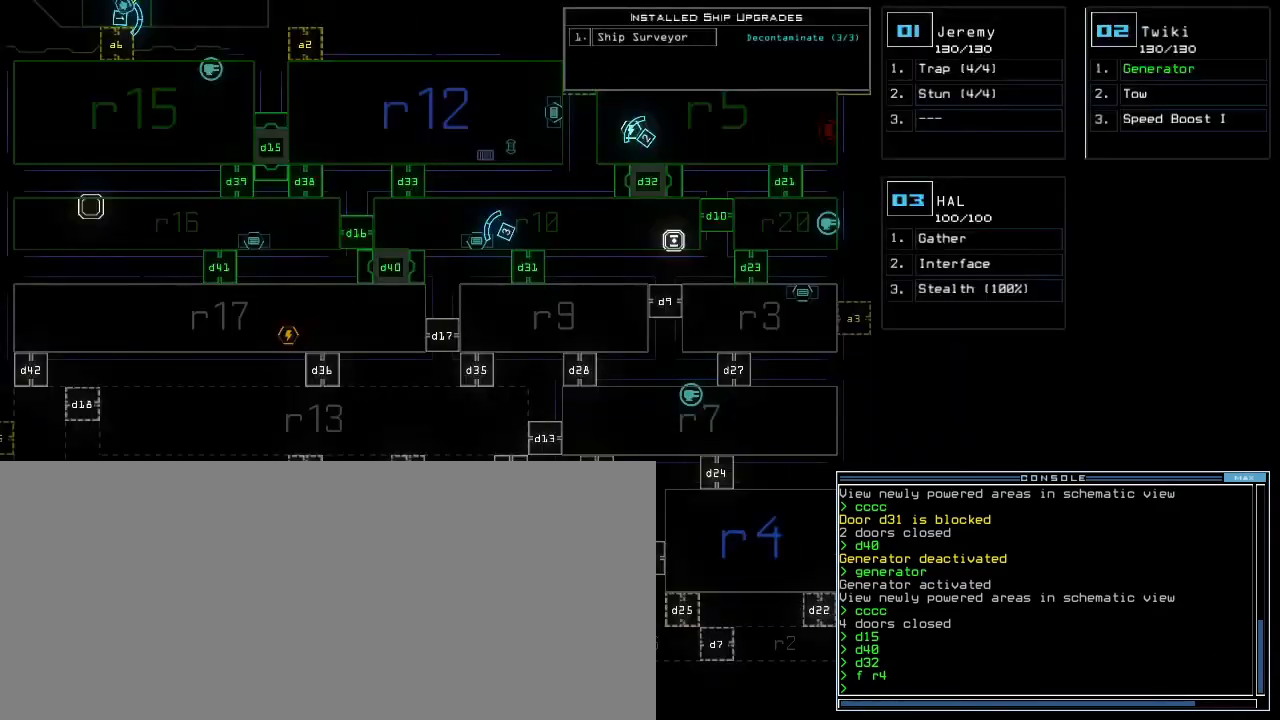
{"keys": [], "events": []}
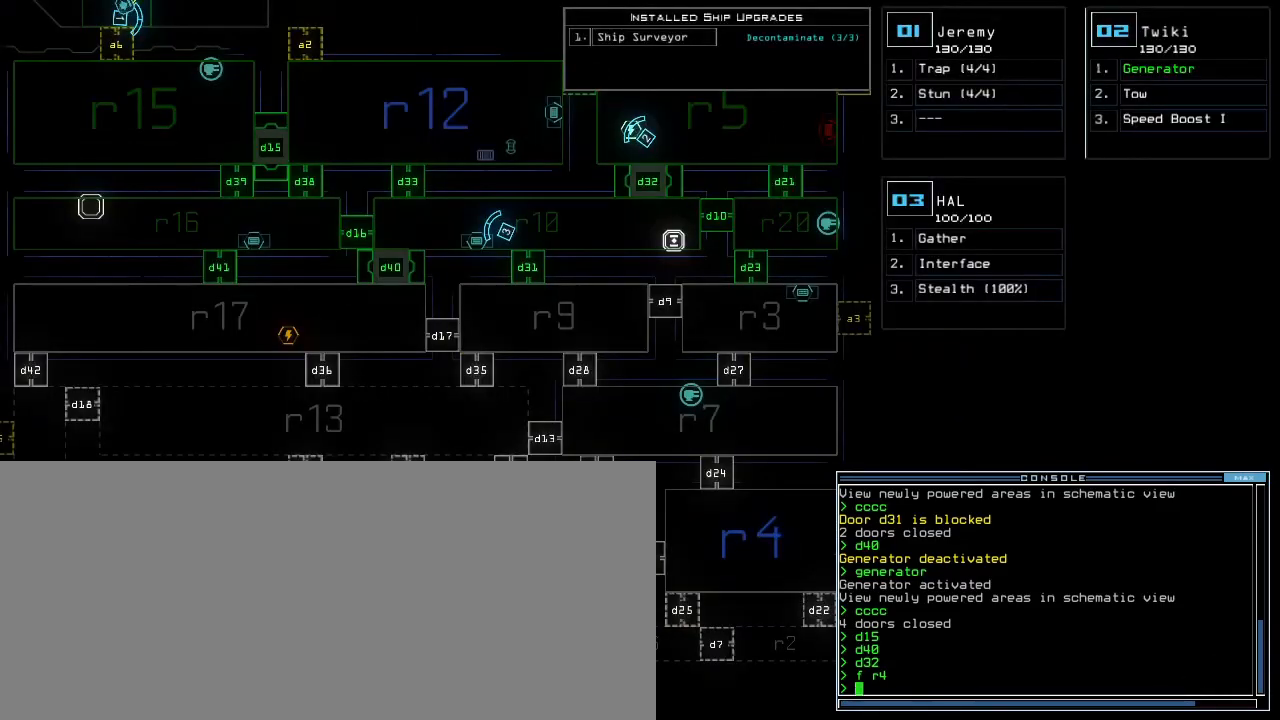
{"keys": ["up"], "events": [[250, "3", "down"], [250, "up", "down"], [267, "right", "down"], [333, "3", "up"], [450, "right", "up"]]}
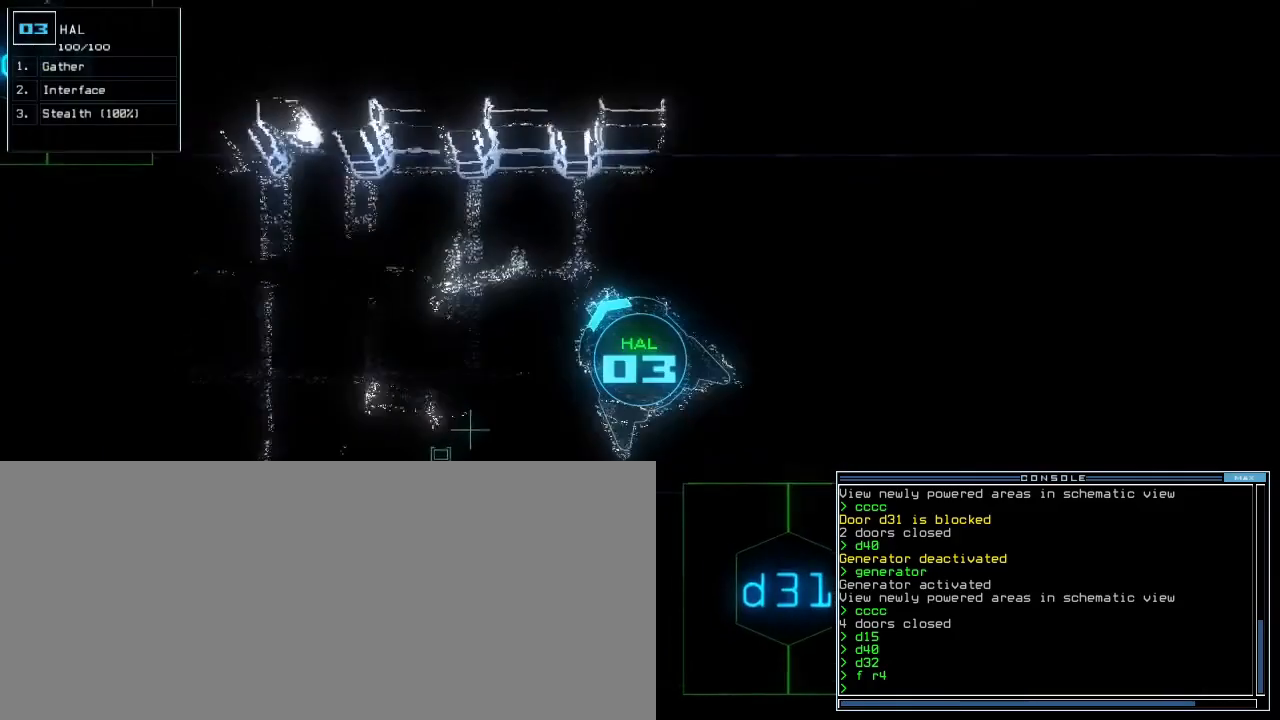
{"keys": ["up"], "events": [[33, "left", "down"], [217, "left", "up"]]}
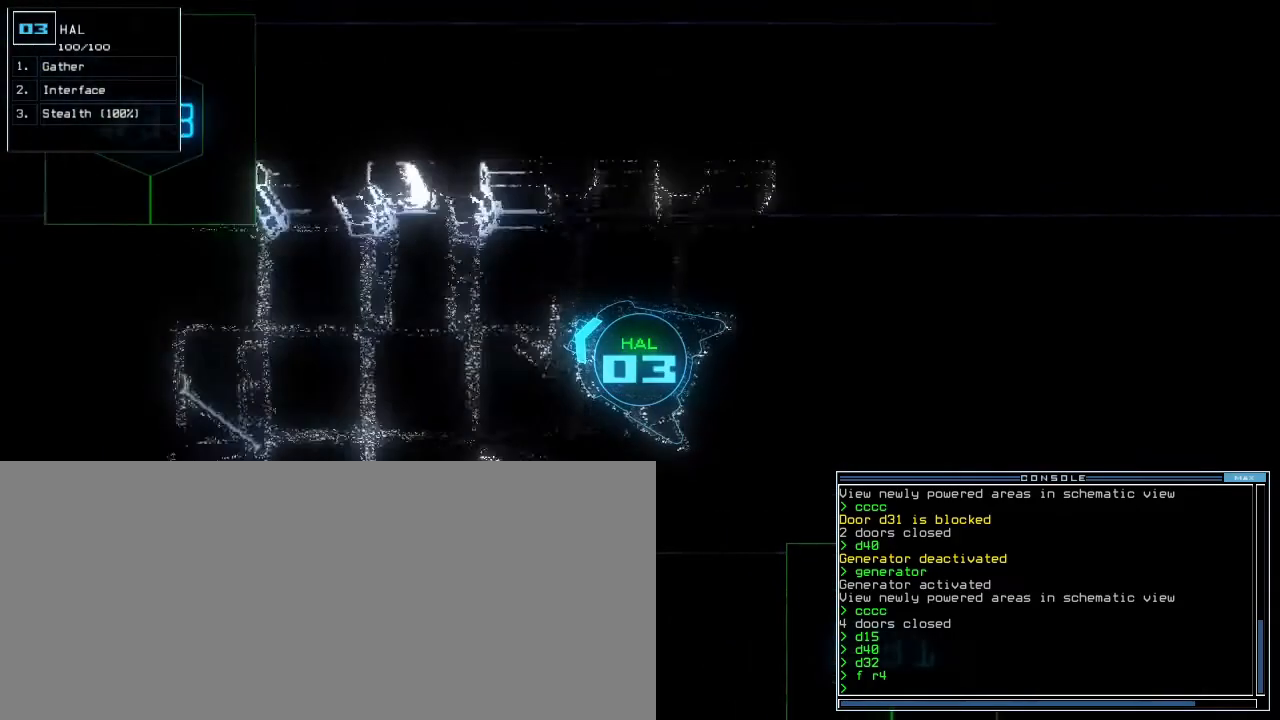
{"keys": []}
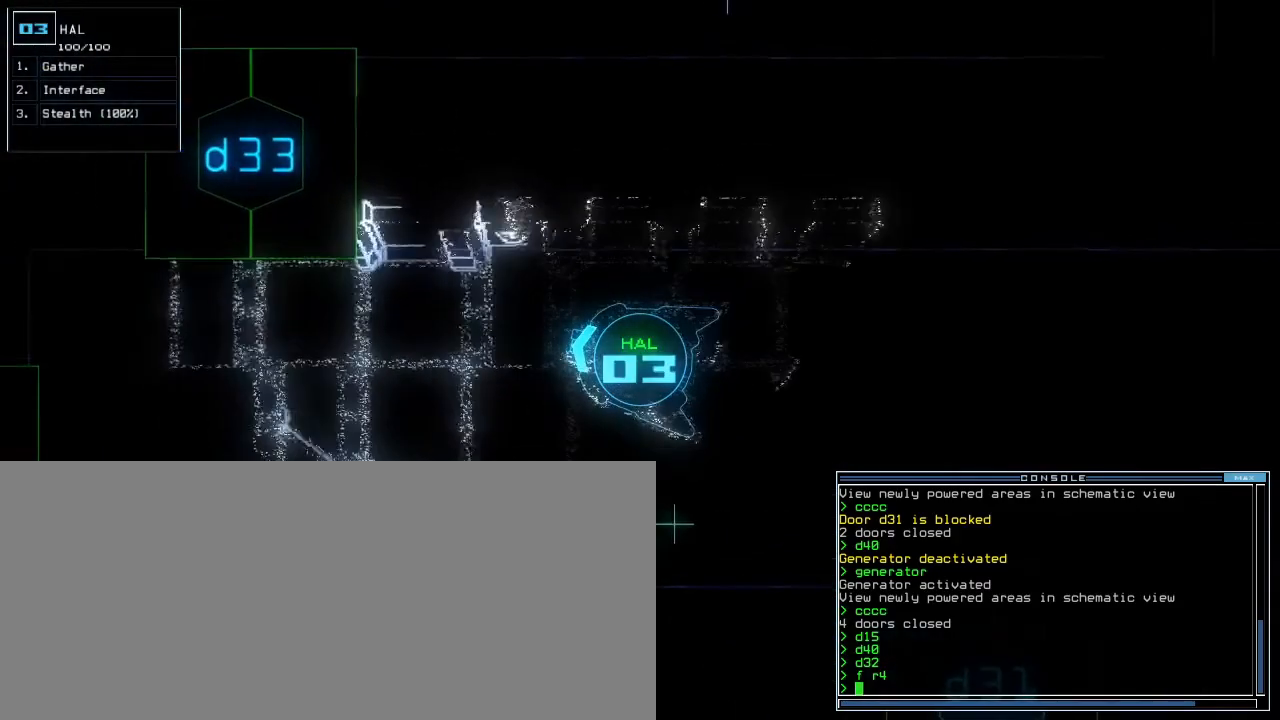
{"keys": [], "events": []}
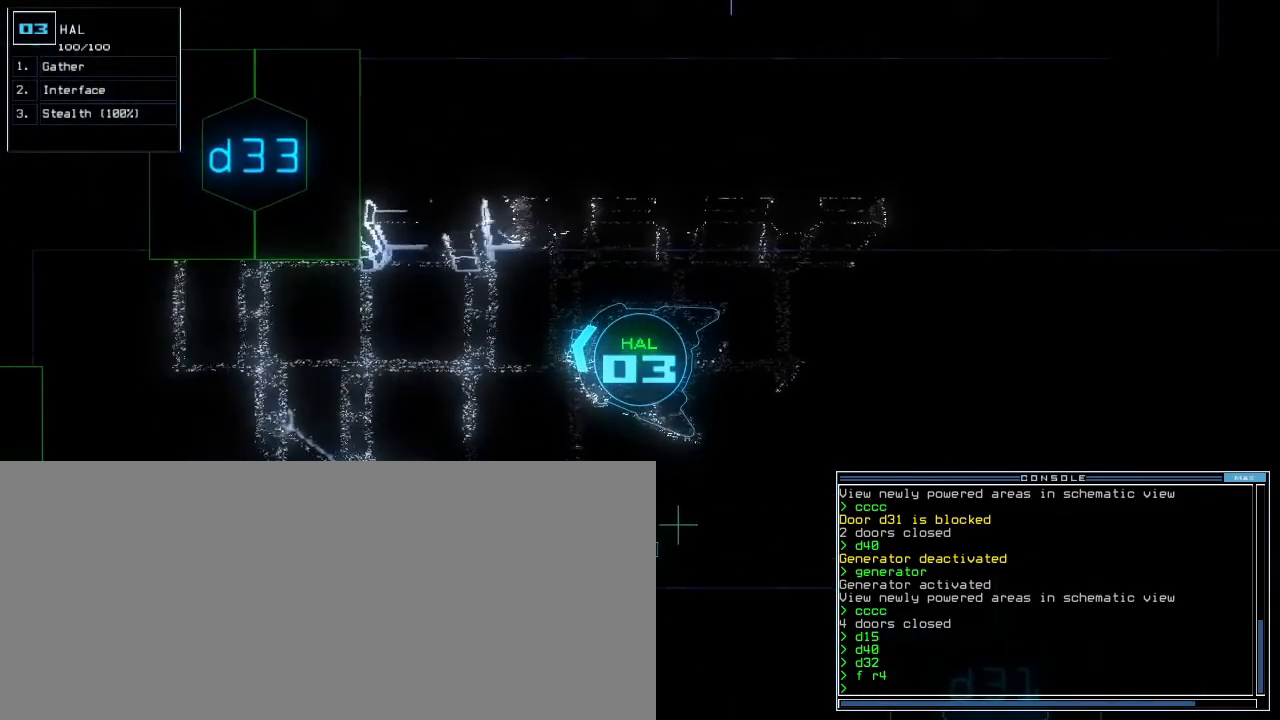
{"keys": [], "events": []}
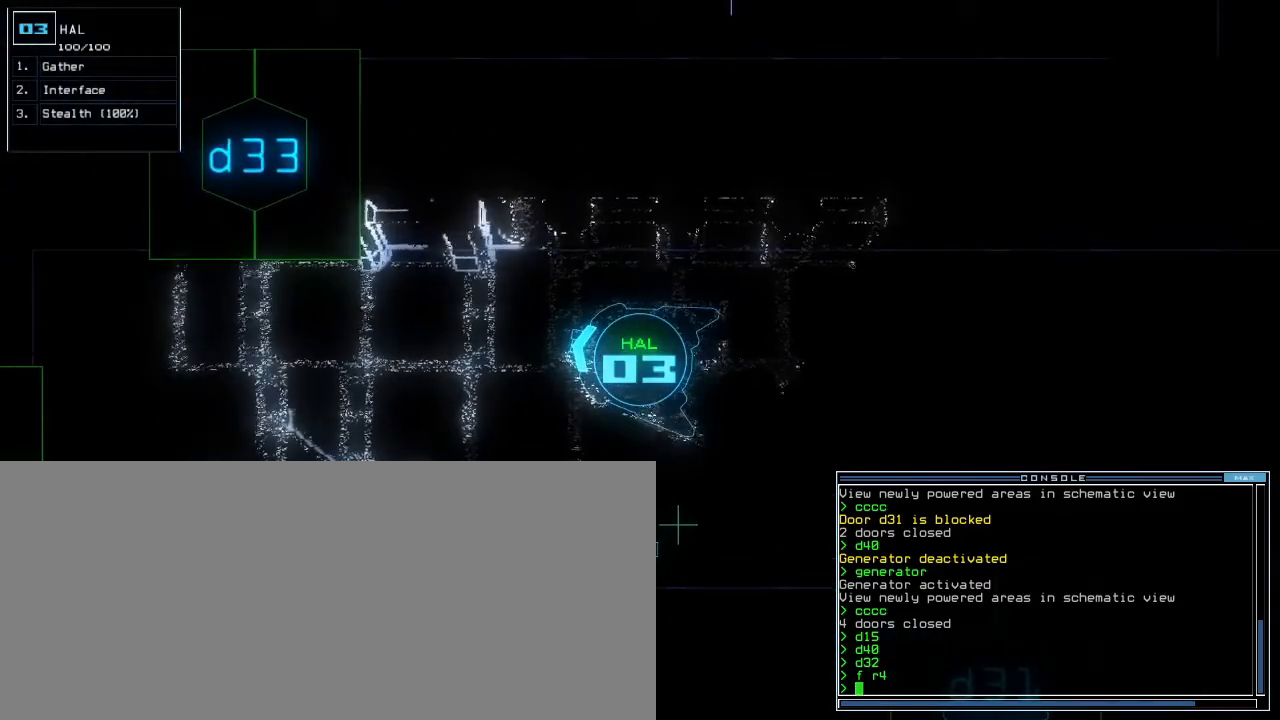
{"keys": [], "events": [[433, "space", "down"], [500, "space", "up"]]}
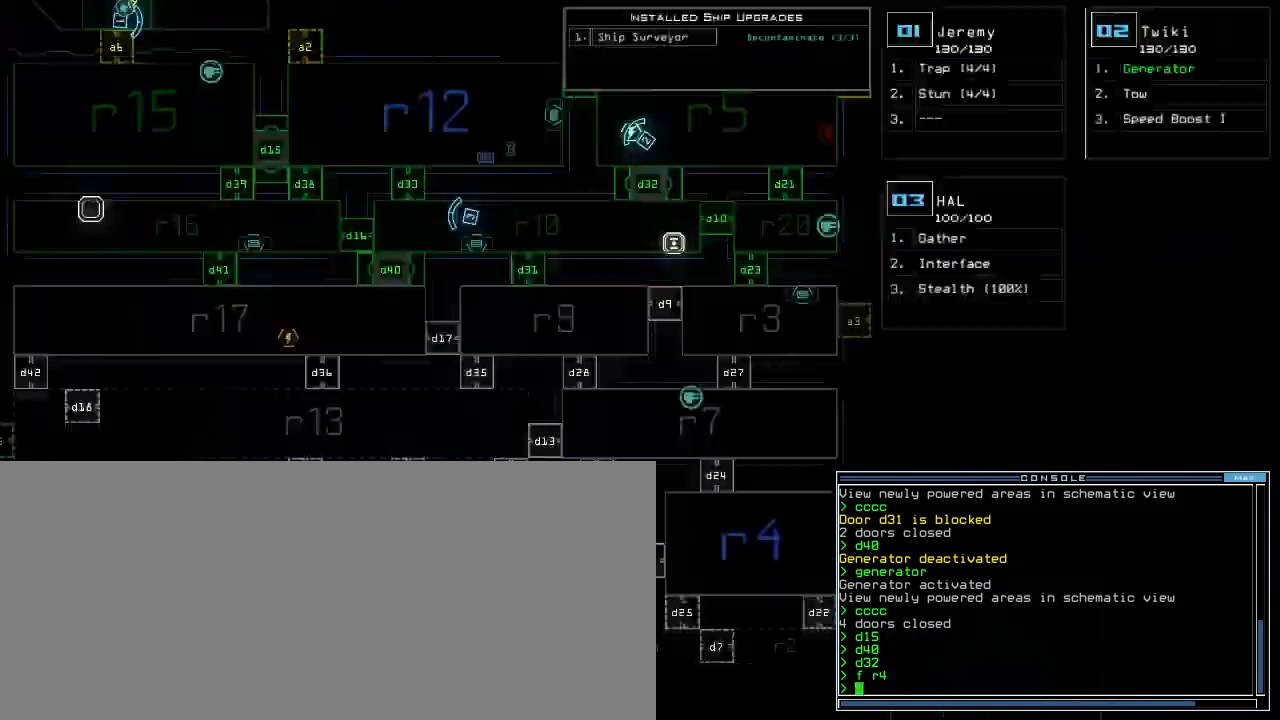
{"keys": [], "events": []}
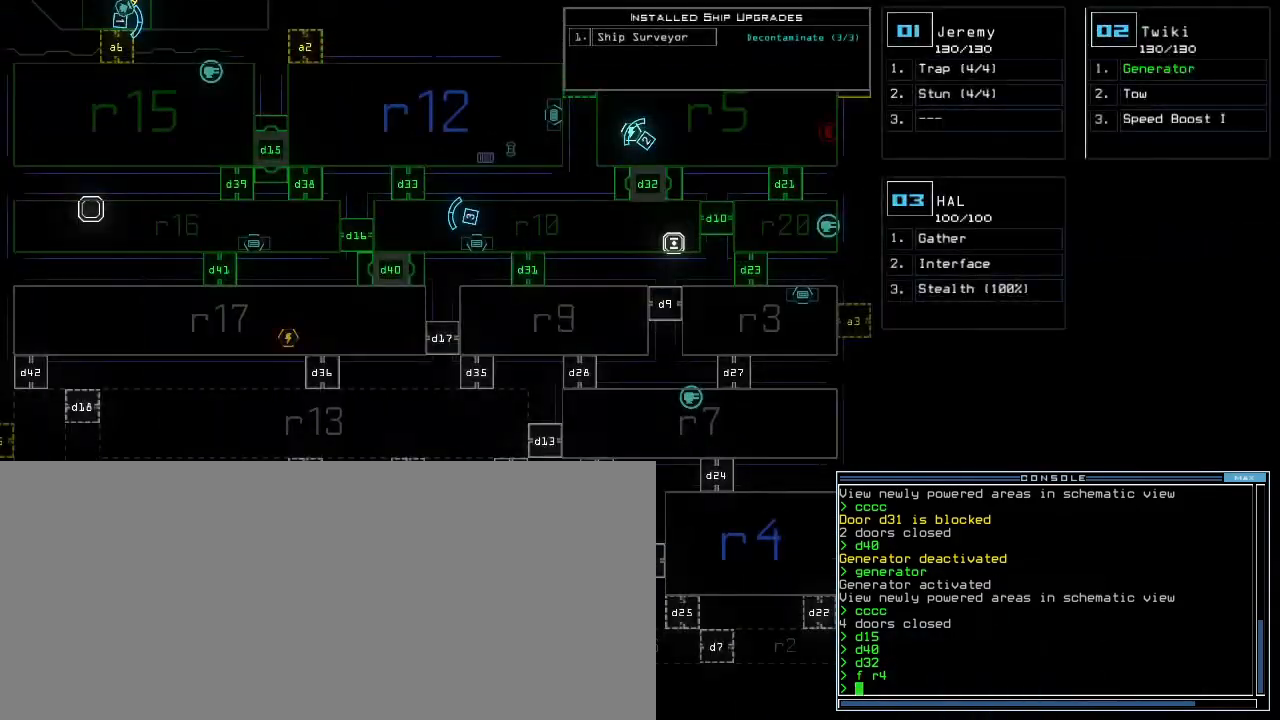
{"keys": [], "events": []}
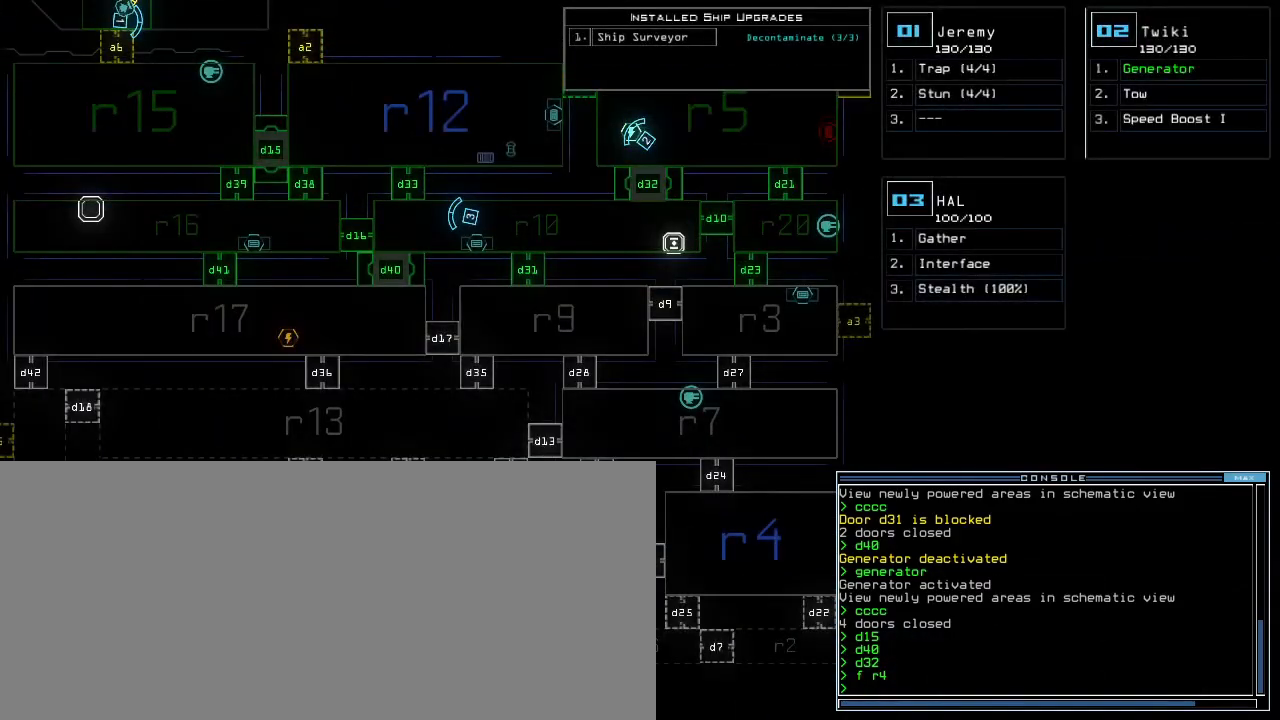
{"keys": [], "events": [[83, "space", "down"], [183, "space", "up"], [250, "d", "down"], [300, "d", "up"], [383, "c", "down"], [467, "c", "up"]]}
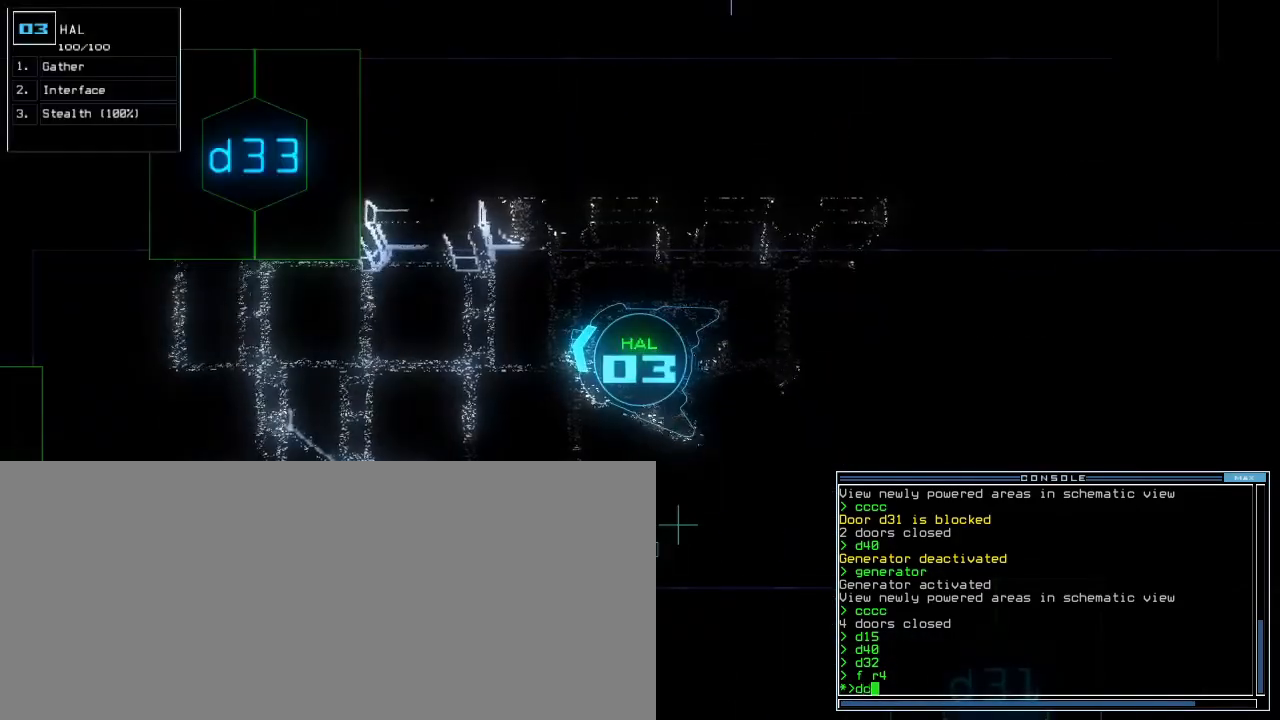
{"keys": [], "events": [[133, "t", "down"], [200, "t", "up"]]}
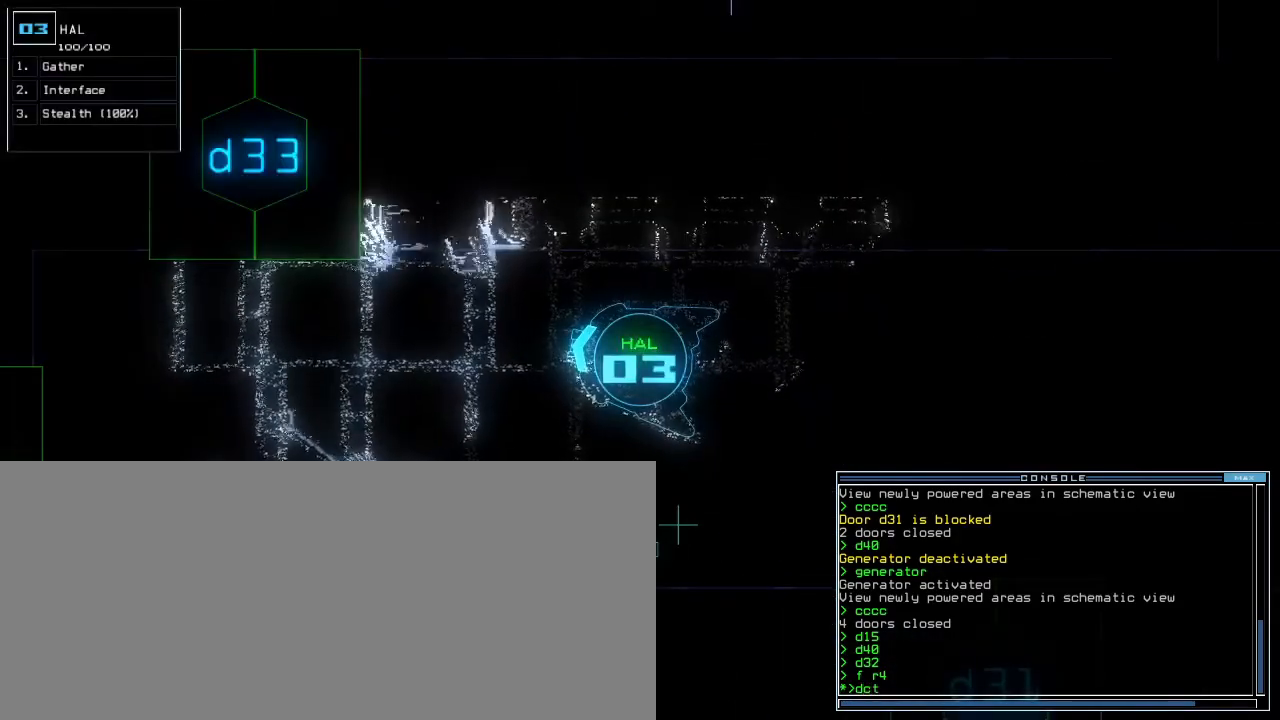
{"keys": [], "events": [[67, "return", "down"], [133, "return", "up"], [350, "d", "down"], [417, "f", "down"], [450, "d", "up"], [500, "f", "up"]]}
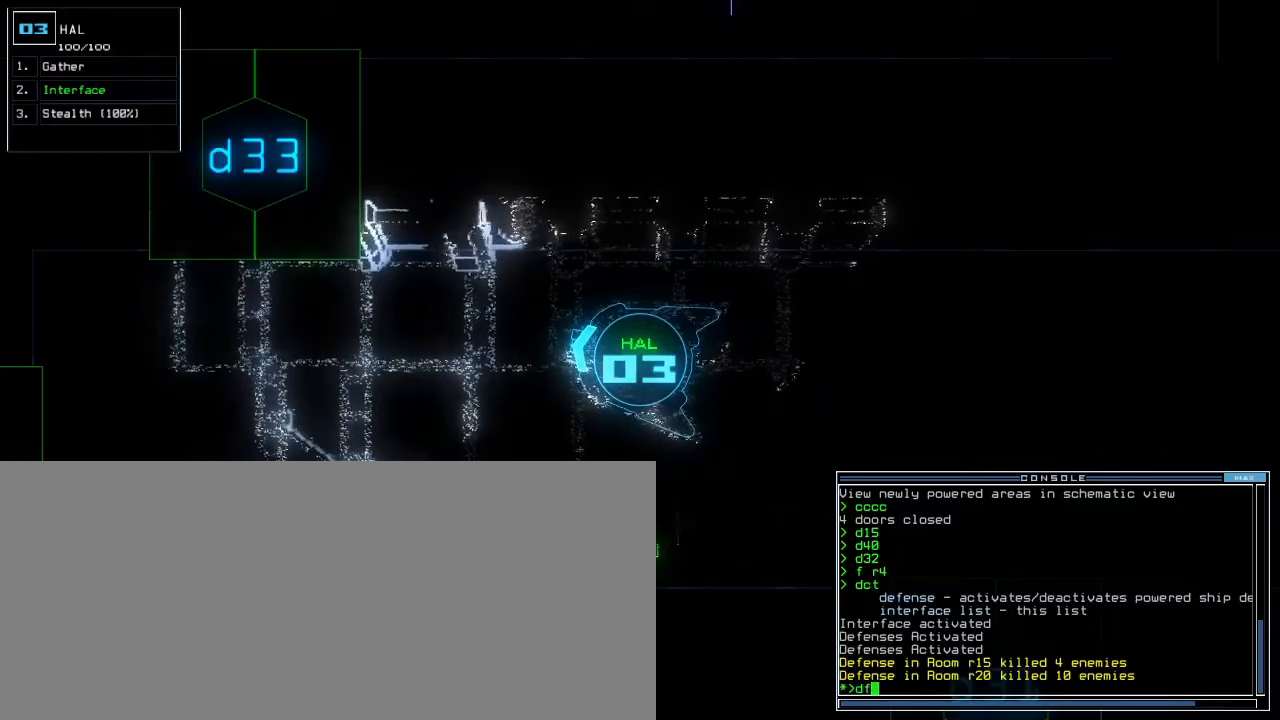
{"keys": [], "events": [[100, "return", "down"], [150, "return", "up"]]}
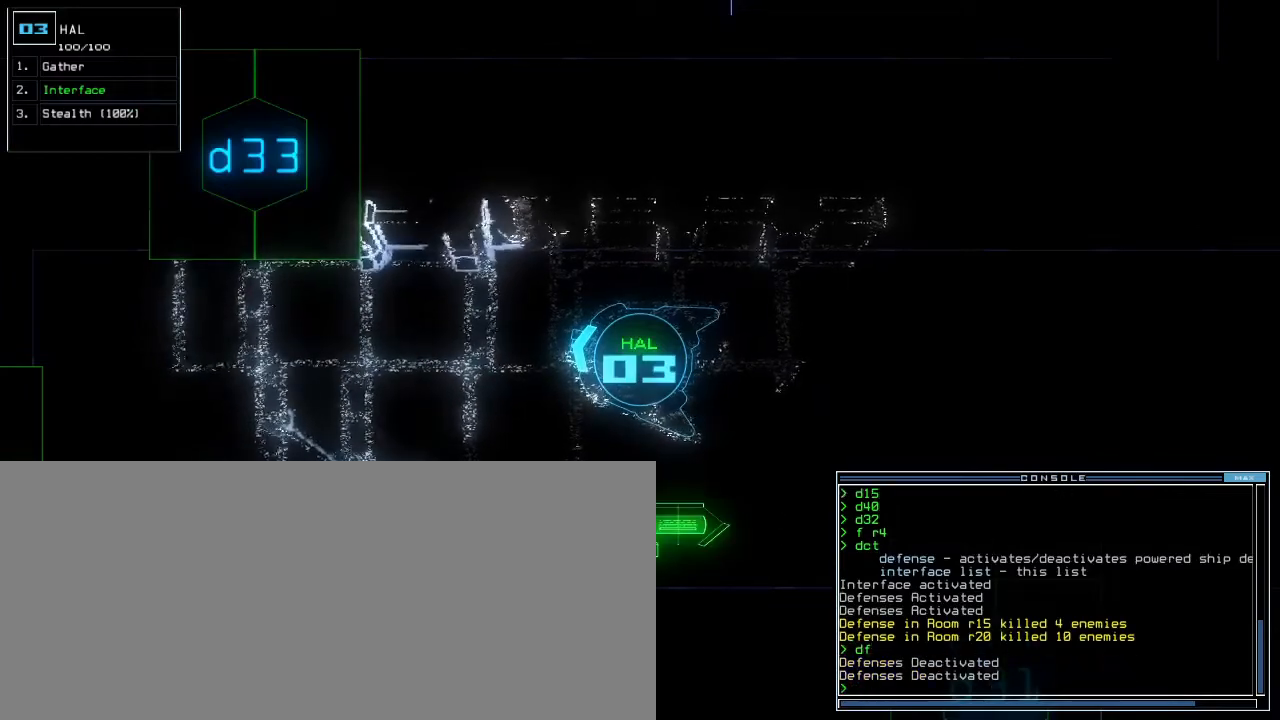
{"keys": [], "events": []}
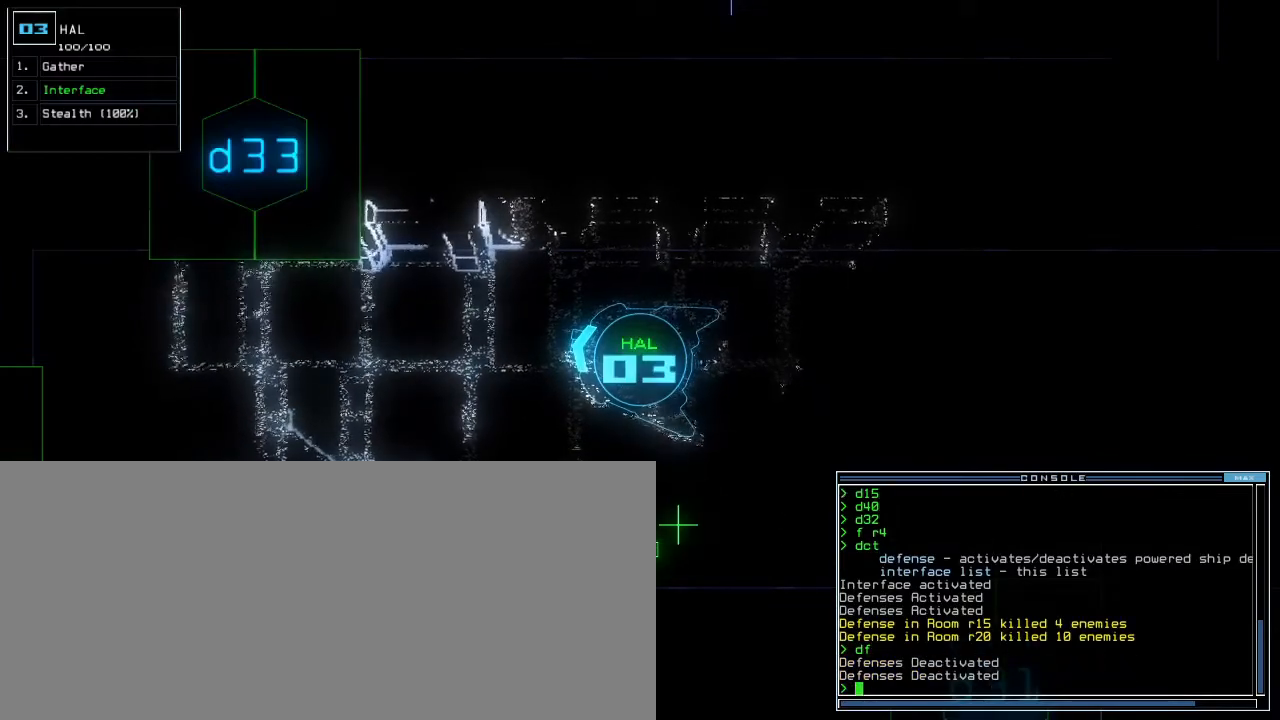
{"keys": [], "events": []}
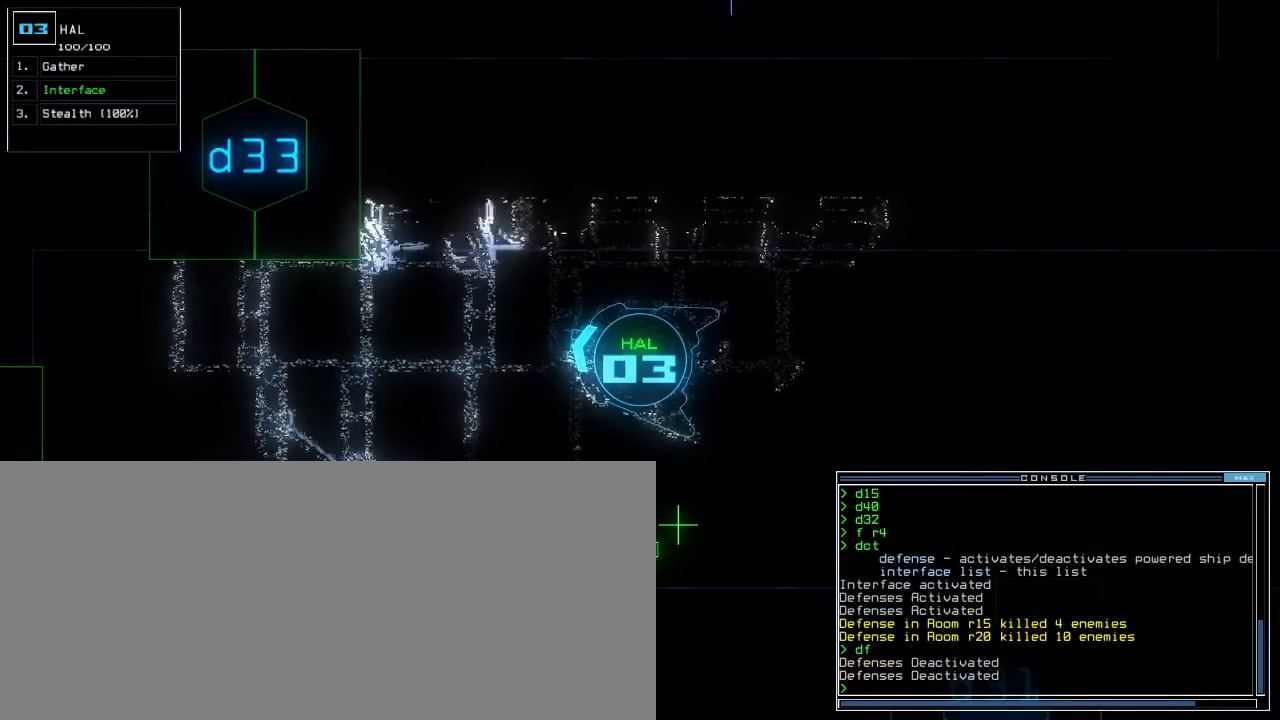
{"keys": [], "events": []}
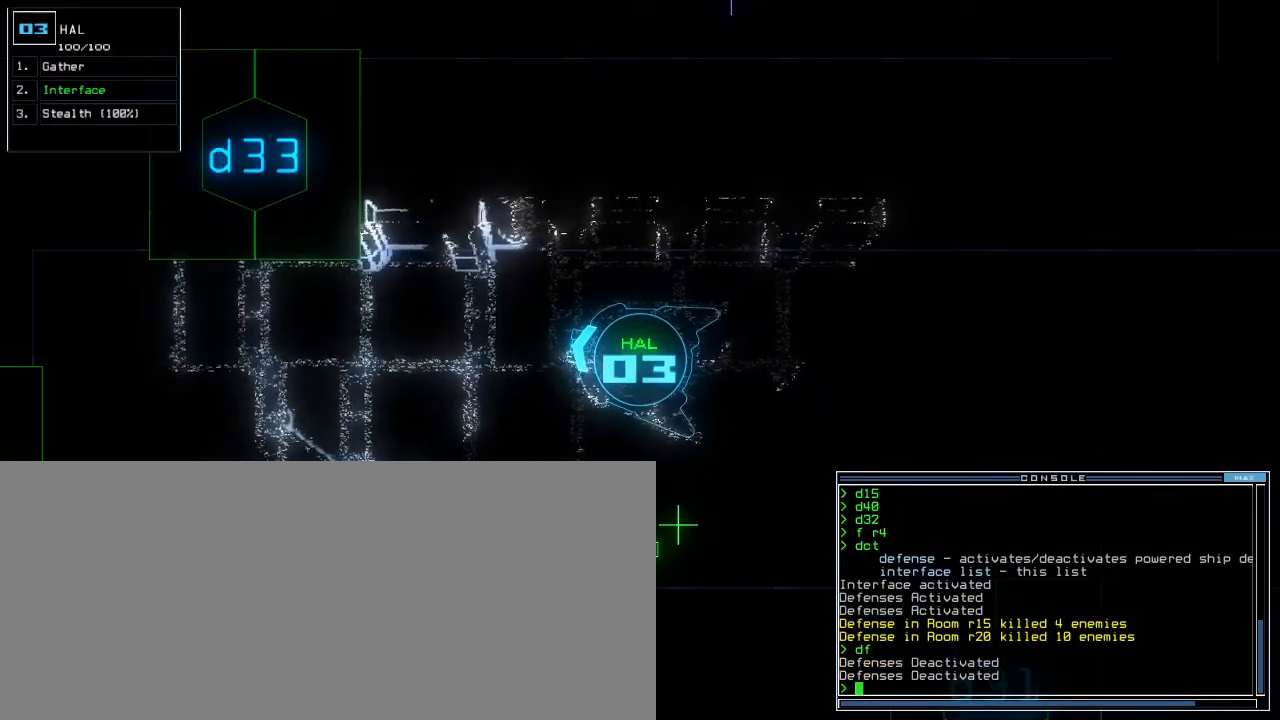
{"keys": [], "events": []}
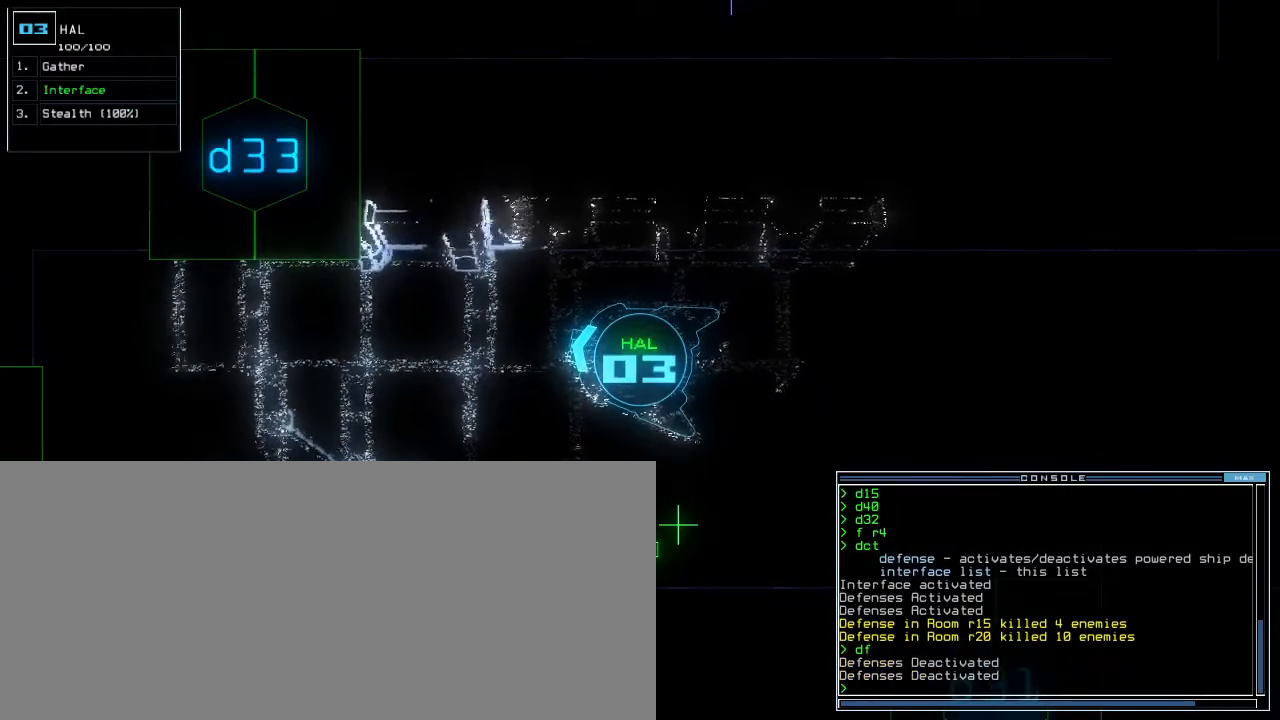
{"keys": [], "events": []}
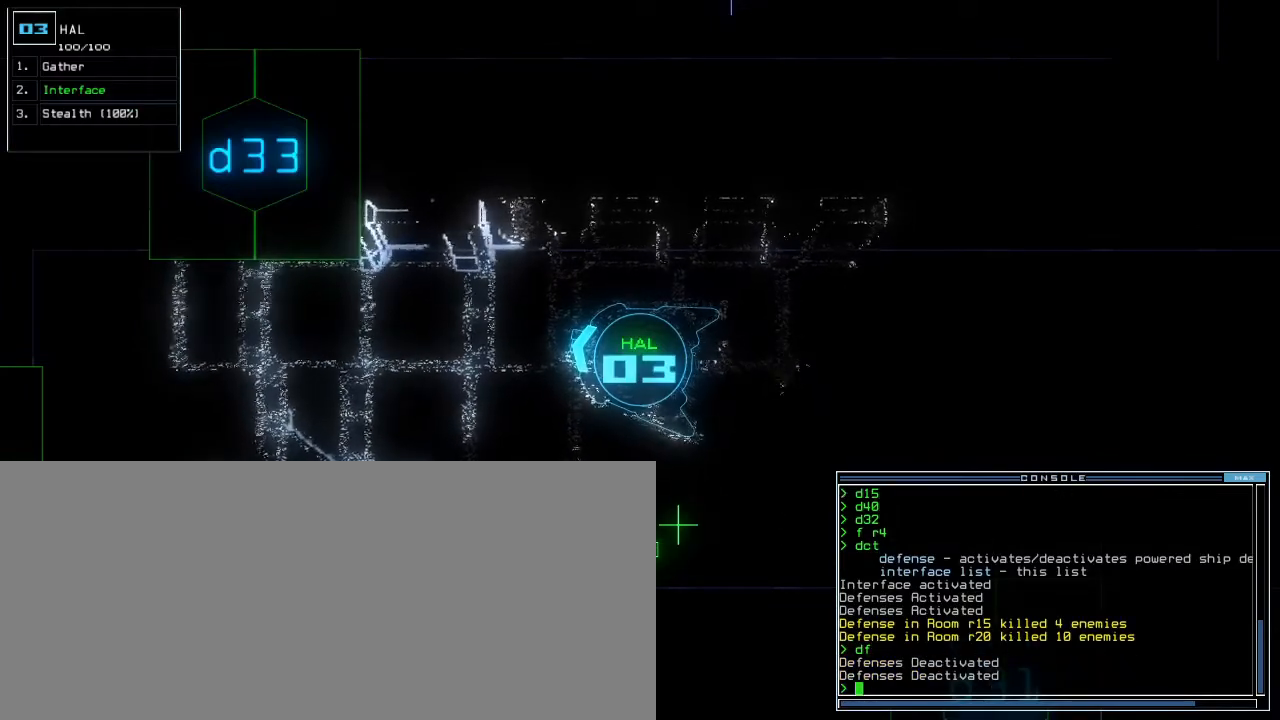
{"keys": [], "events": []}
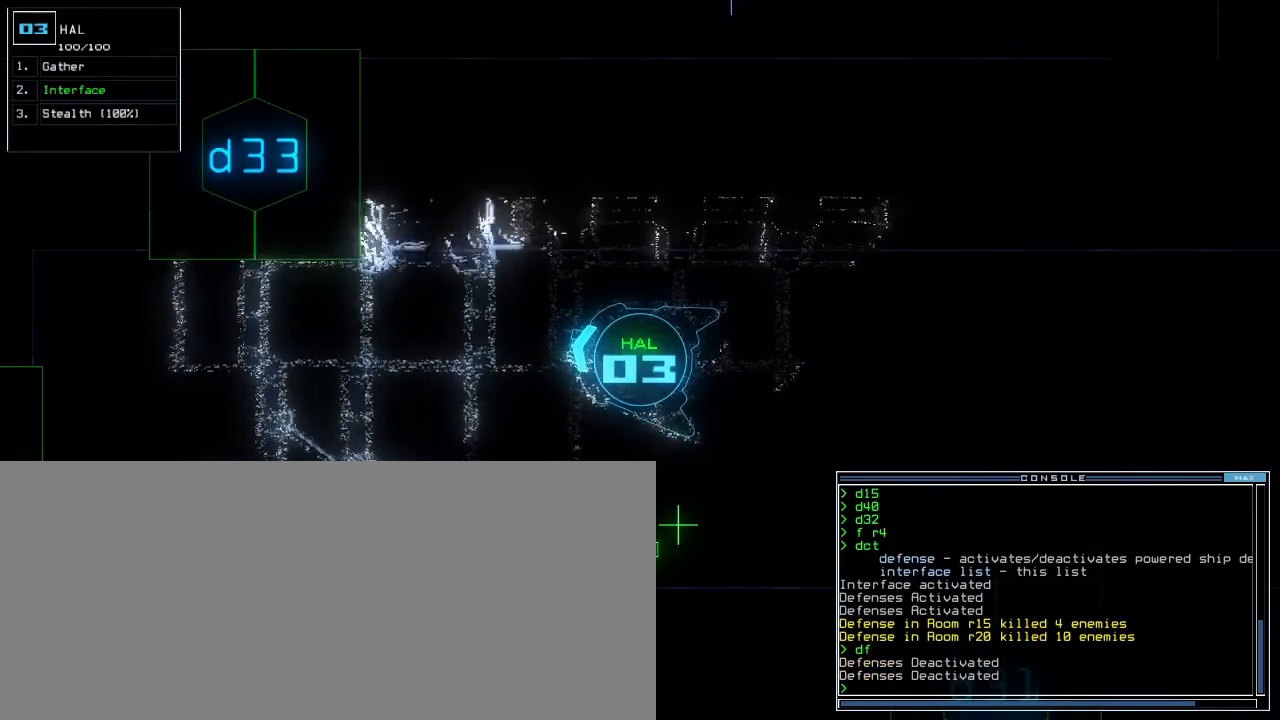
{"keys": [], "events": [[17, "space", "down"], [117, "space", "up"]]}
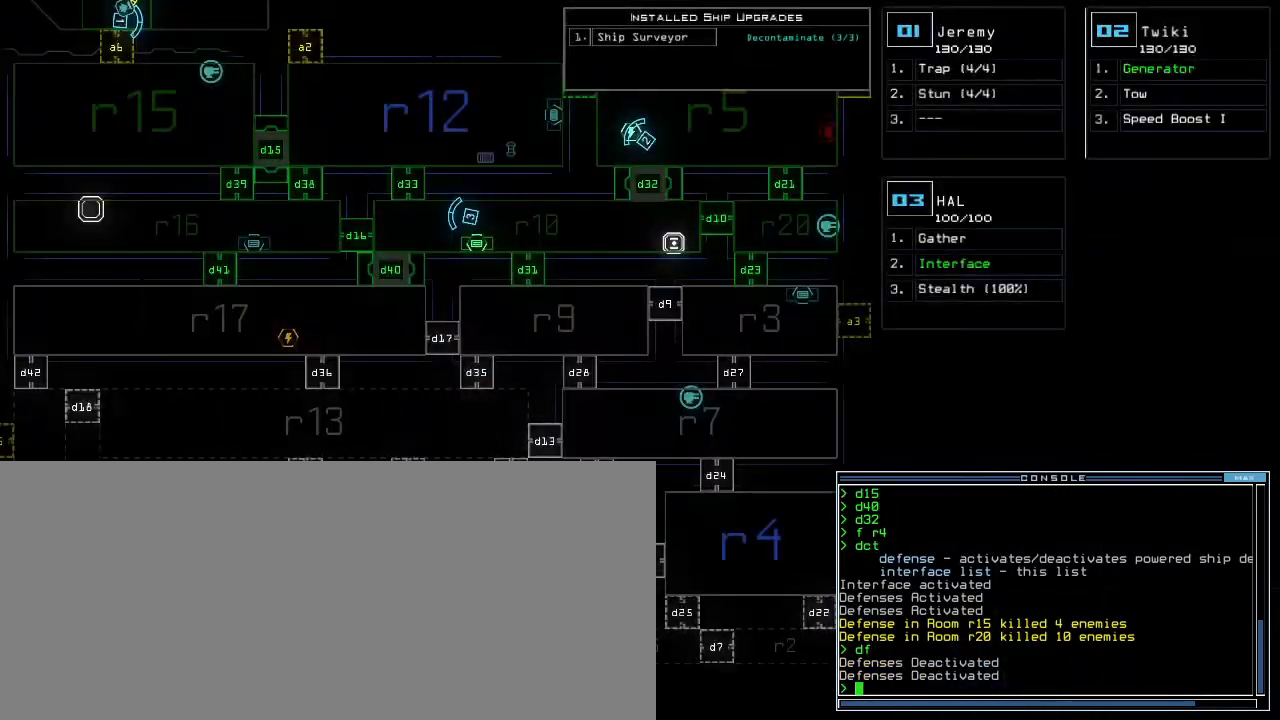
{"keys": [], "events": [[83, "up", "down"], [317, "up", "up"]]}
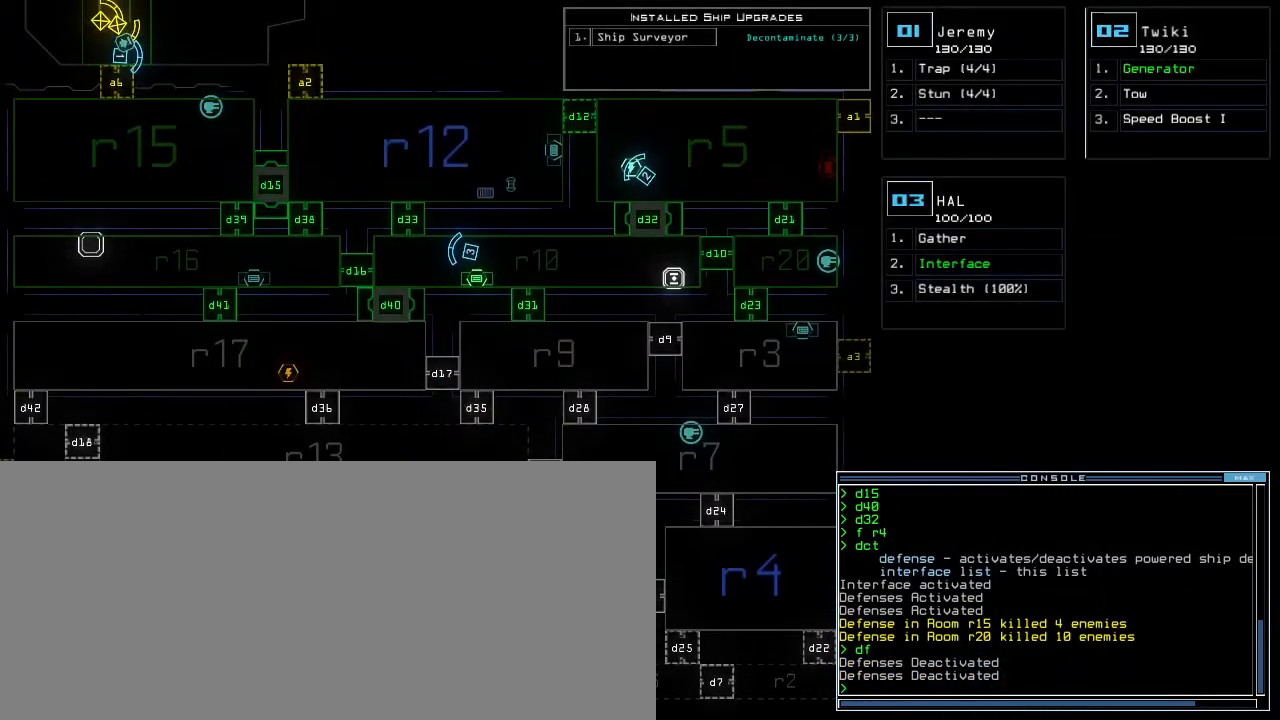
{"keys": [], "events": []}
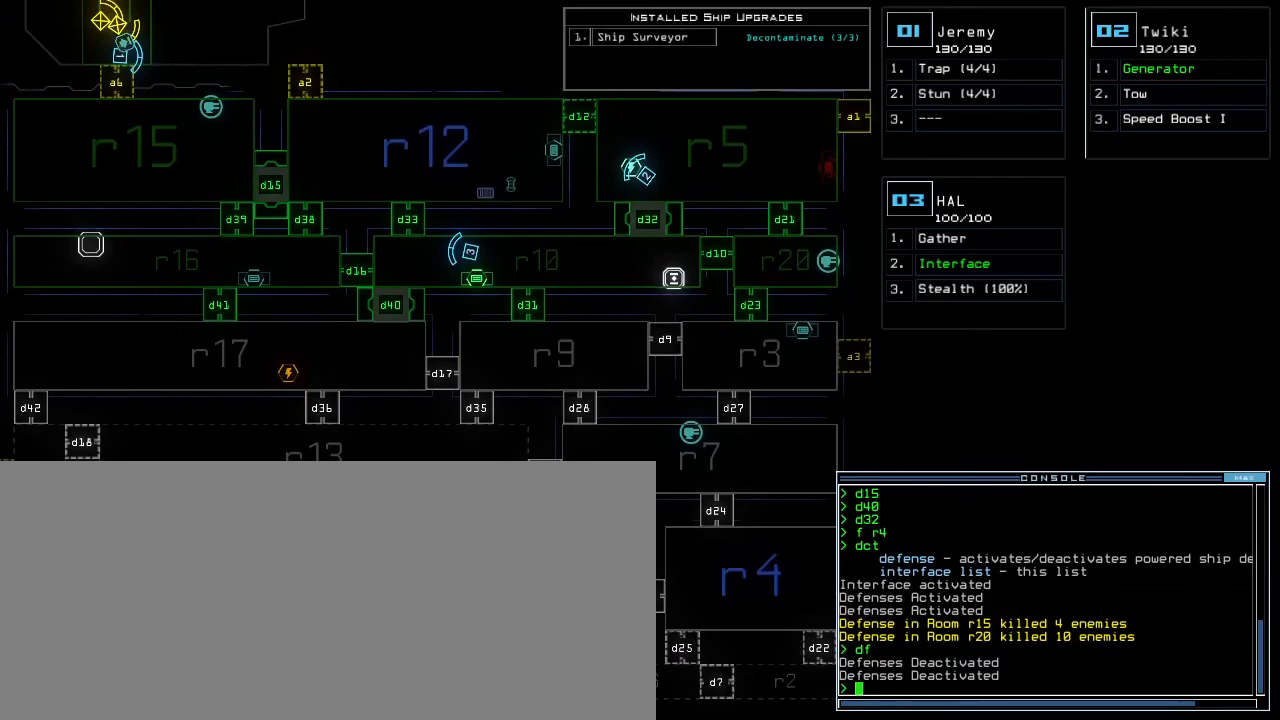
{"keys": ["left"]}
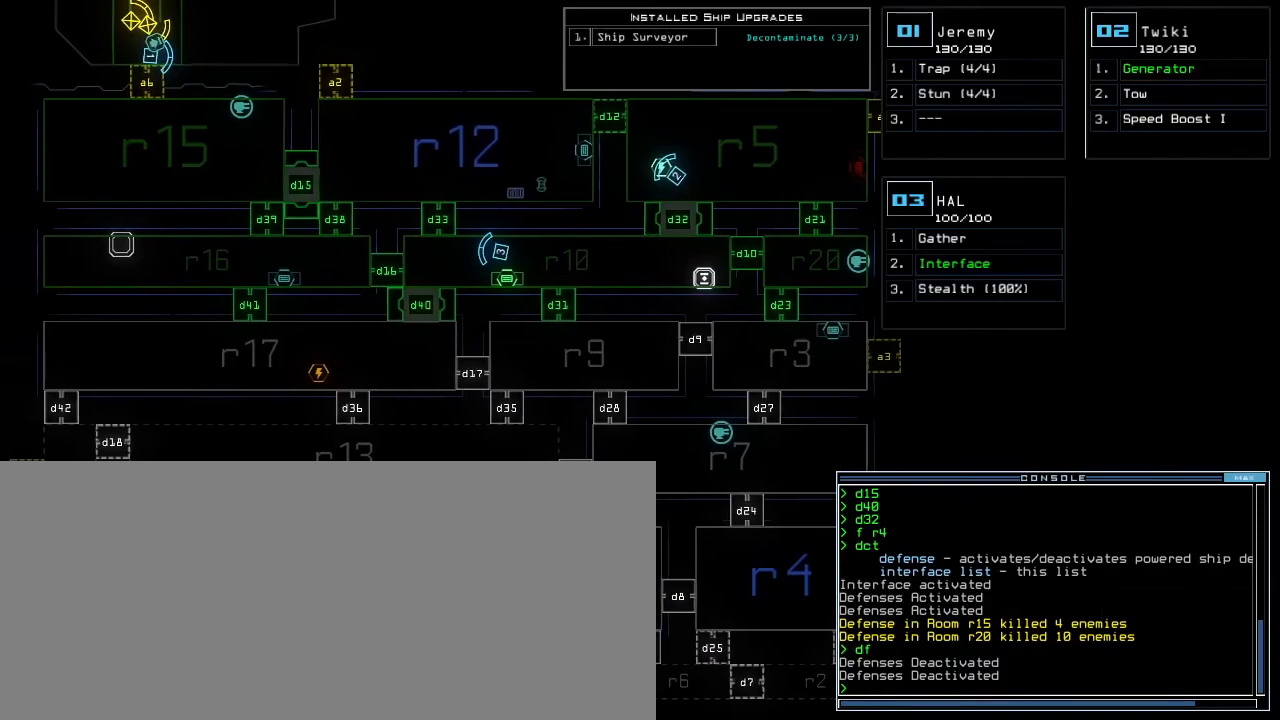
{"keys": ["right"], "events": [[50, "left", "up"], [333, "right", "down"]]}
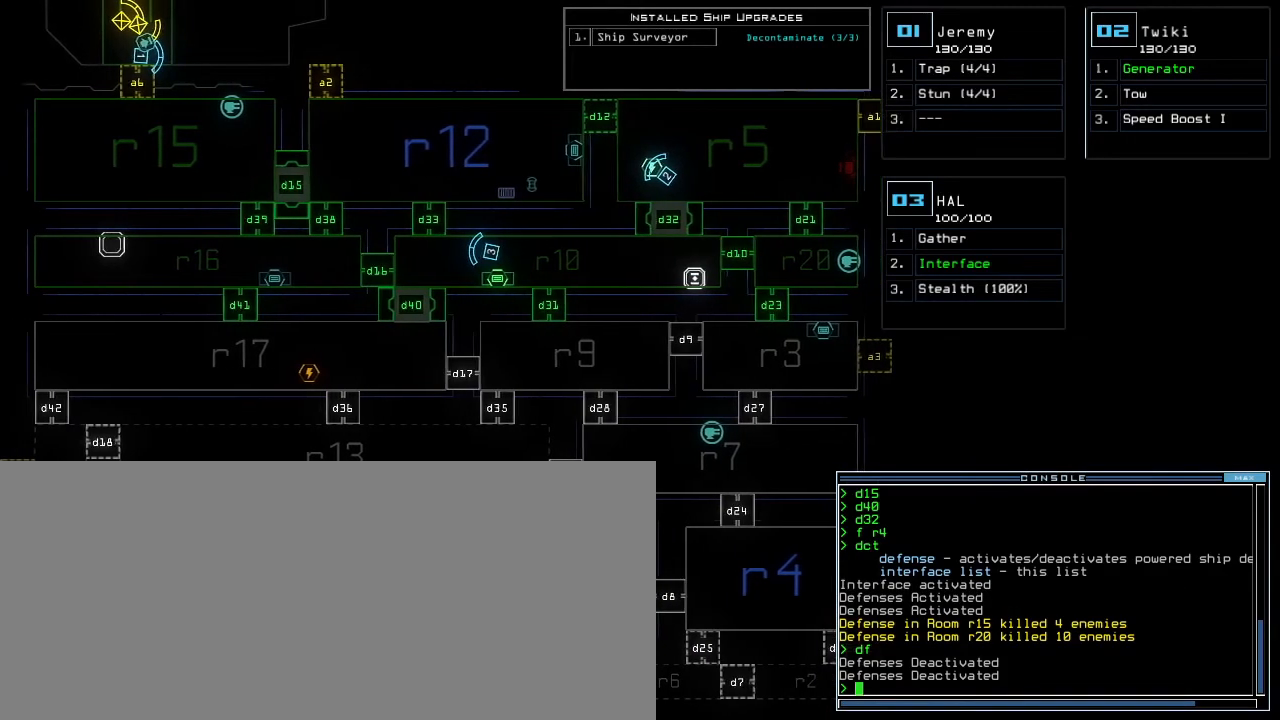
{"keys": []}
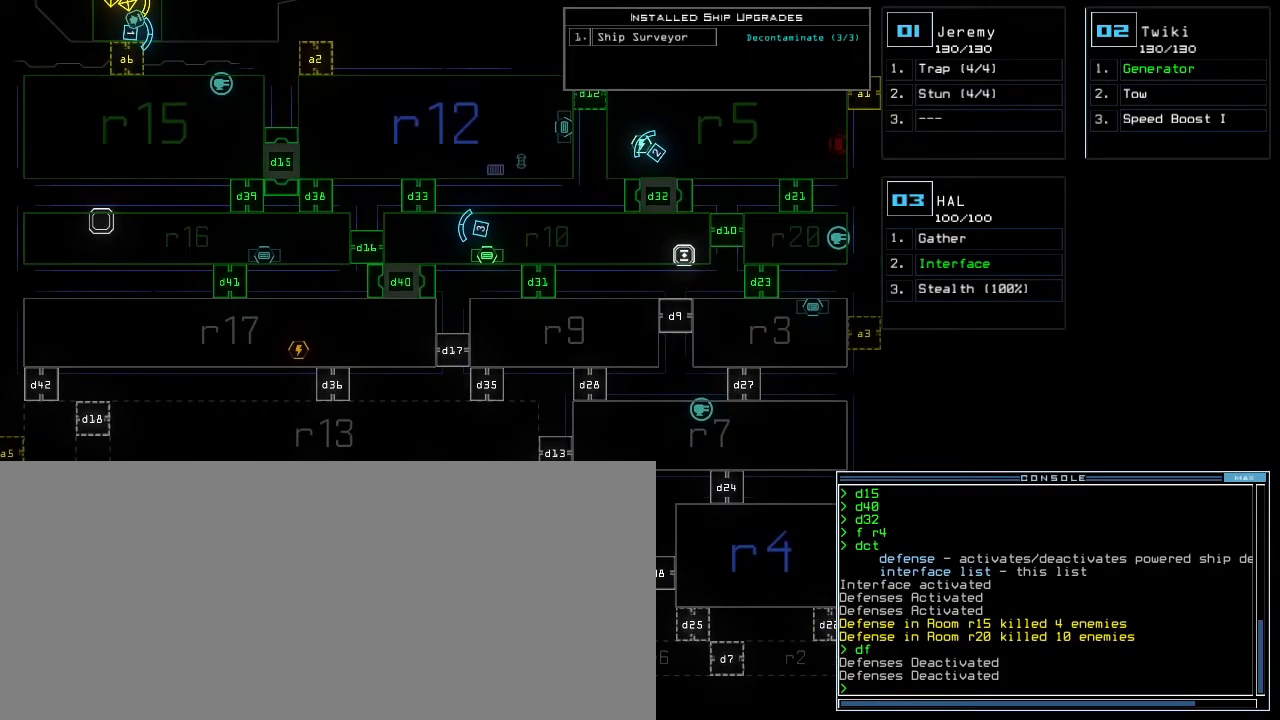
{"keys": []}
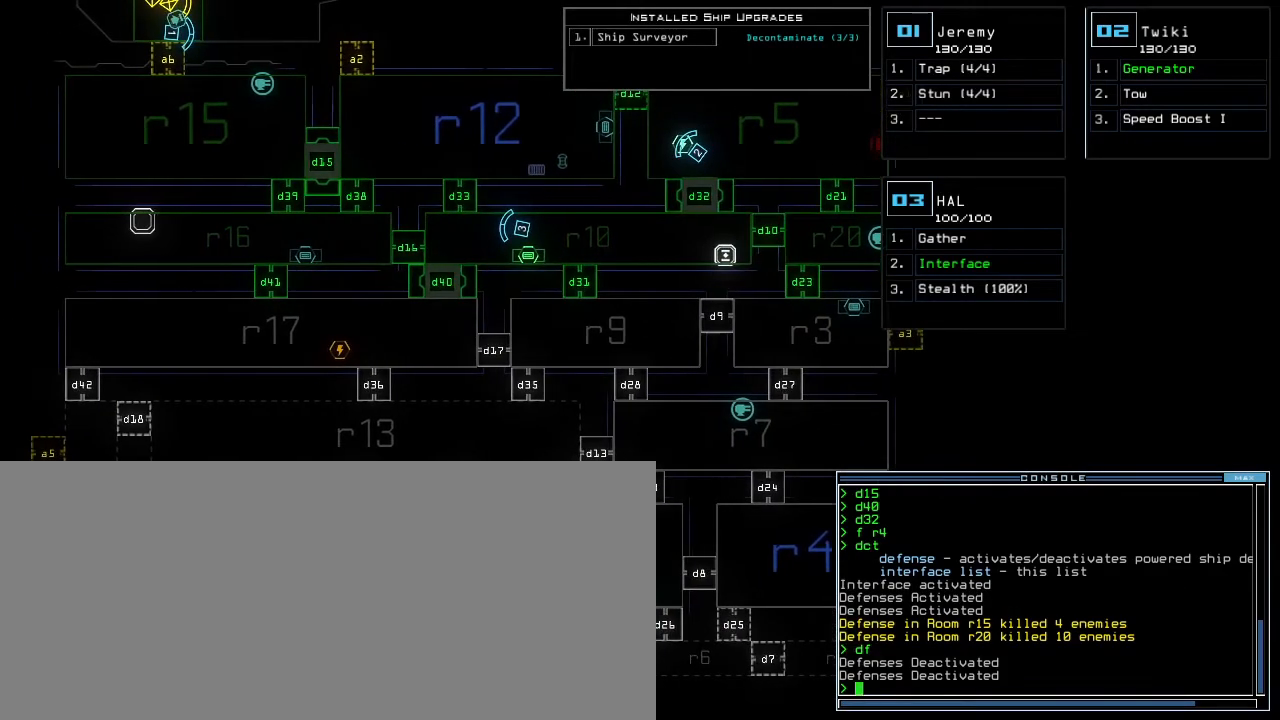
{"keys": [], "events": [[317, "d", "down"], [483, "d", "up"]]}